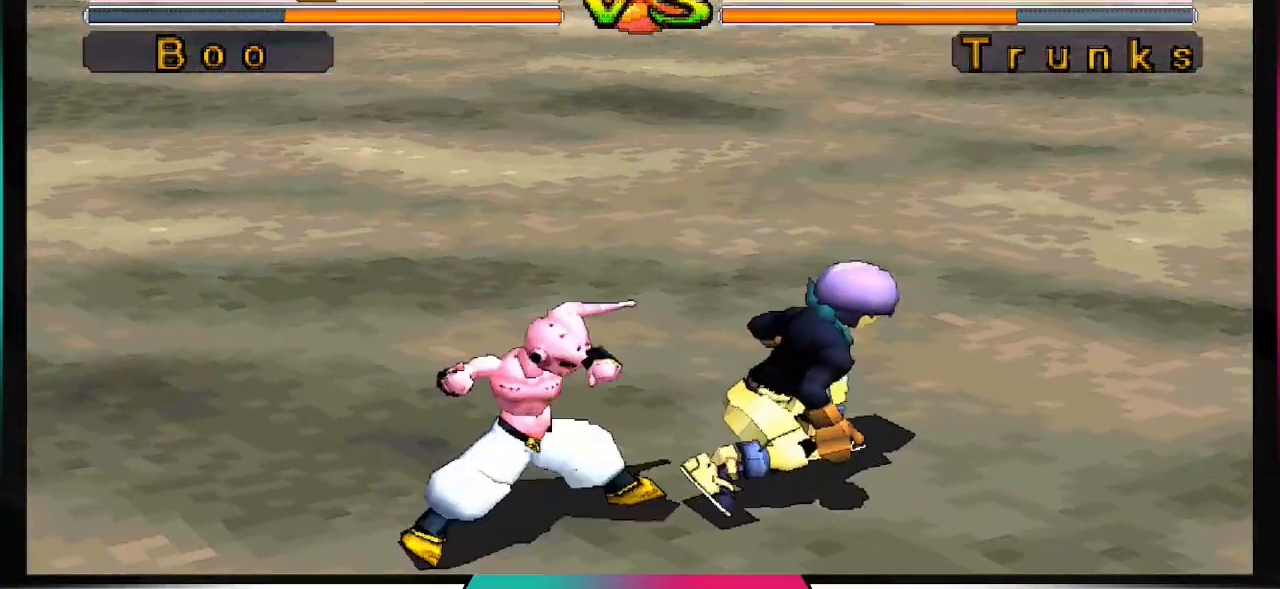
Gameplay with a controller (PlayStation layout); each line is a JSON object with the inputs held at the frame after it. "events" lists button and stick changes between this image and that frame as [ms after this image, input, new state], when the widget could be followed in between. Not read: L3 R3.
{"buttons": [], "left_stick": "center", "right_stick": "center", "events": []}
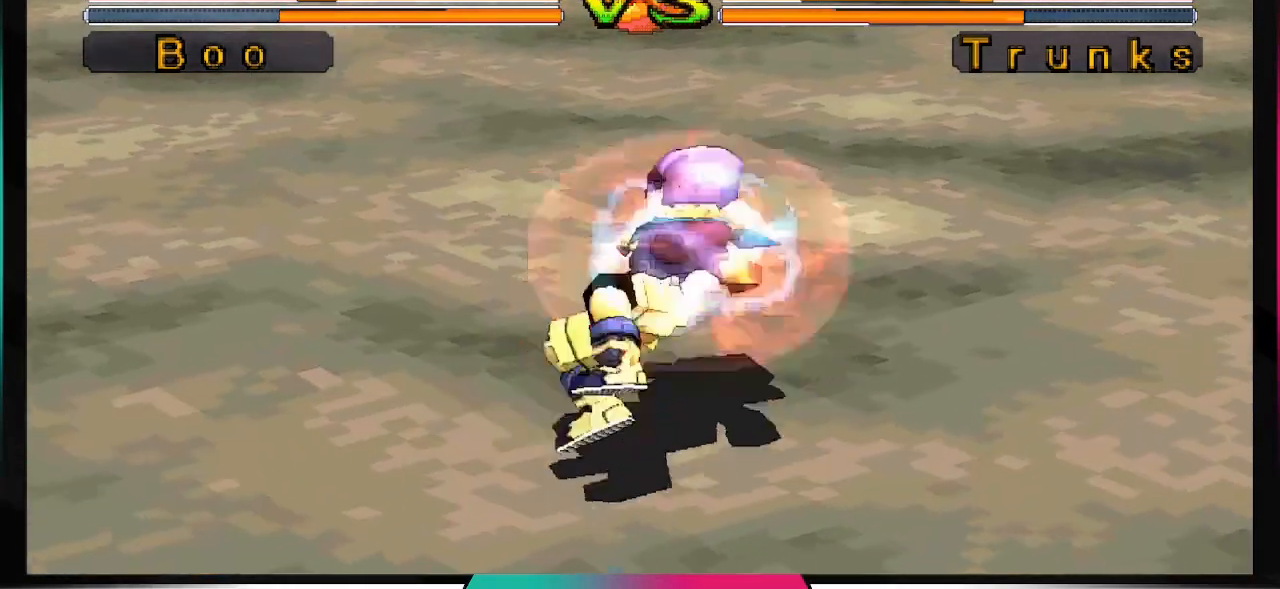
{"buttons": [], "left_stick": "center", "right_stick": "center", "events": []}
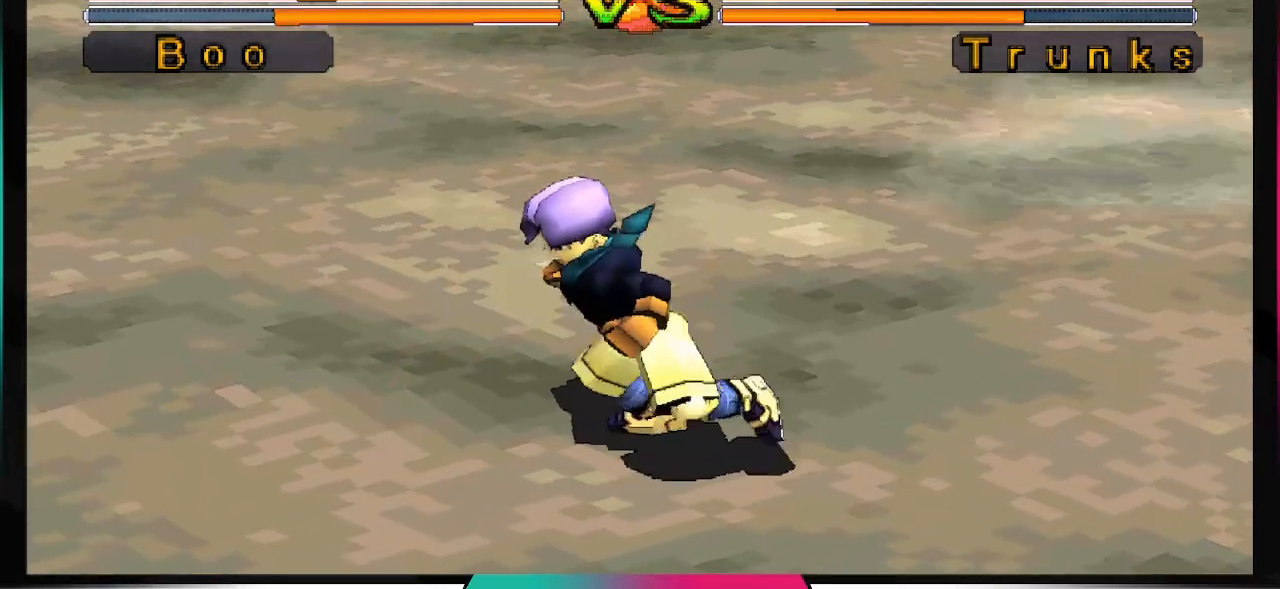
{"buttons": [], "left_stick": "center", "right_stick": "center", "events": []}
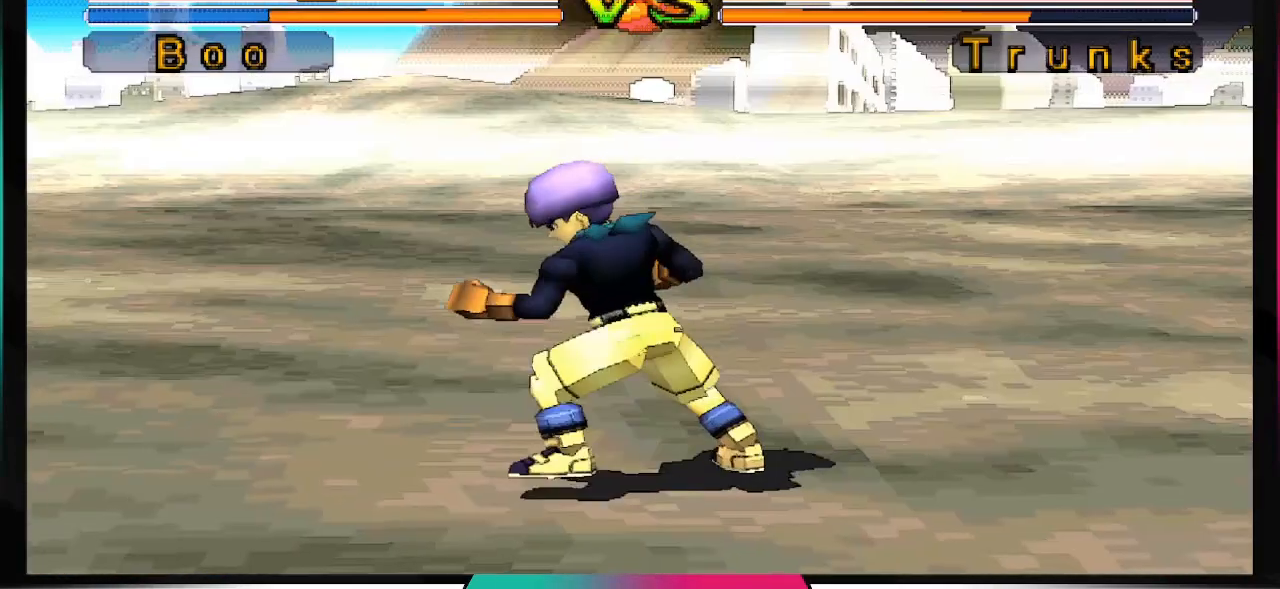
{"buttons": ["CIRCLE", "DPAD_UP", "DPAD_RIGHT"], "left_stick": "center", "right_stick": "center", "events": [[33, "DPAD_RIGHT", "down"], [67, "DPAD_UP", "down"], [467, "CIRCLE", "down"]]}
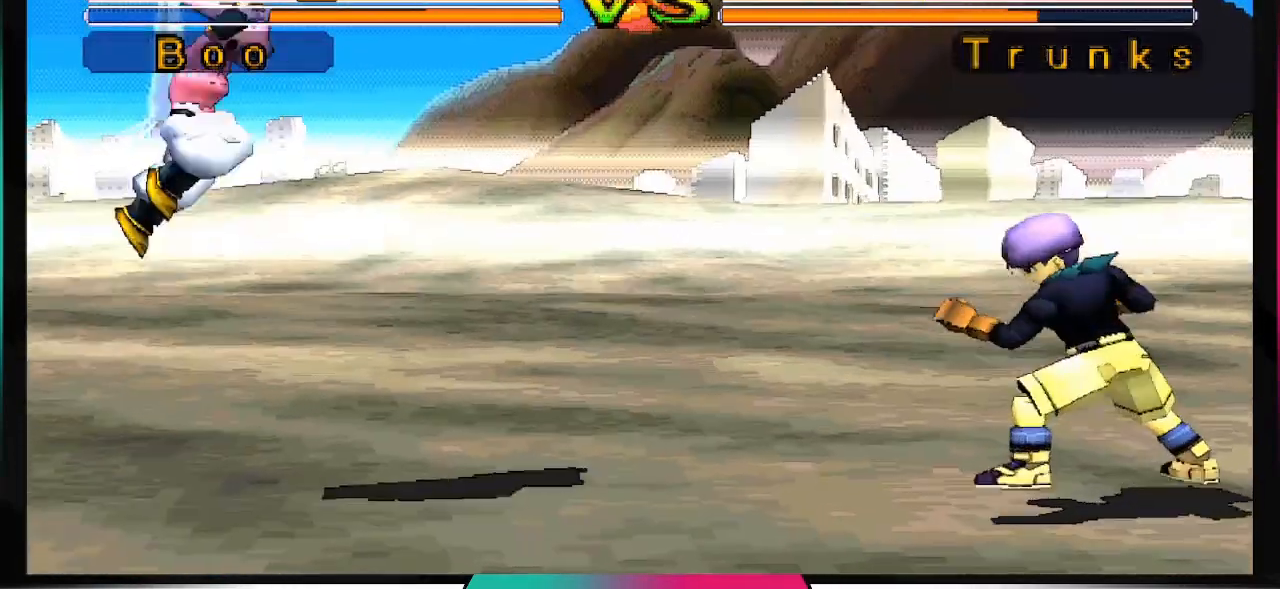
{"buttons": [], "left_stick": "center", "right_stick": "center", "events": [[100, "DPAD_RIGHT", "up"], [100, "DPAD_UP", "up"], [133, "CIRCLE", "up"]]}
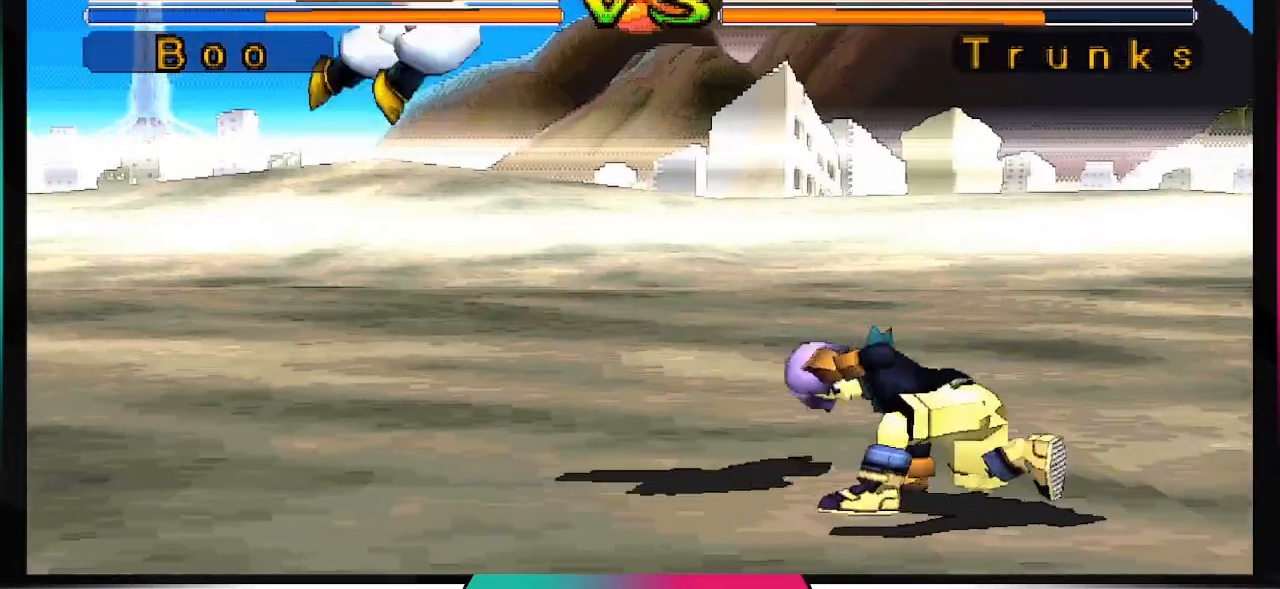
{"buttons": [], "left_stick": "center", "right_stick": "center", "events": [[400, "DPAD_RIGHT", "down"], [500, "DPAD_RIGHT", "up"]]}
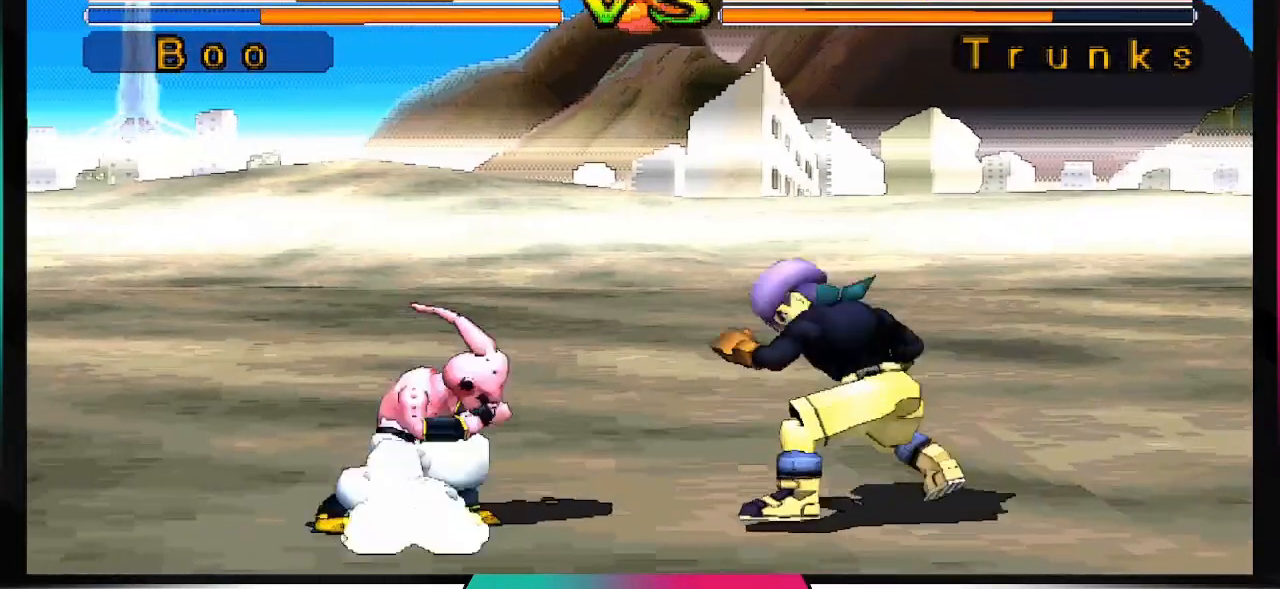
{"buttons": ["DPAD_UP"], "left_stick": "center", "right_stick": "center", "events": [[100, "DPAD_LEFT", "down"], [167, "DPAD_LEFT", "up"], [267, "DPAD_DOWN", "down"], [333, "DPAD_DOWN", "up"], [433, "DPAD_UP", "down"]]}
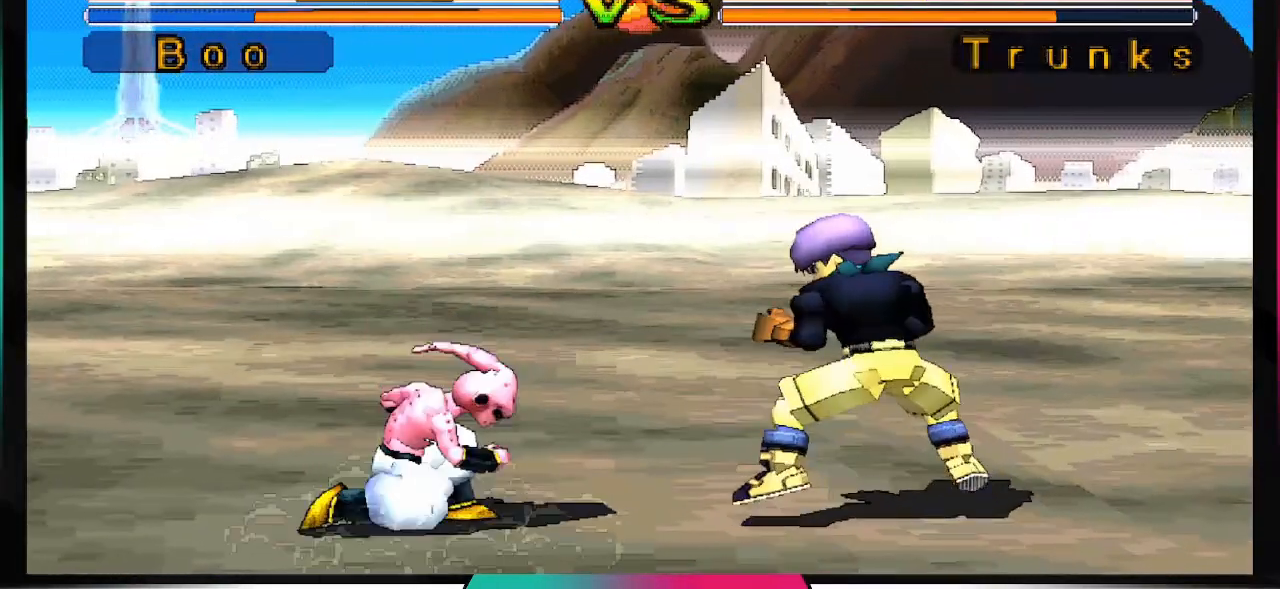
{"buttons": [], "left_stick": "center", "right_stick": "center", "events": [[33, "SQUARE", "down"], [67, "DPAD_UP", "up"], [233, "SQUARE", "up"]]}
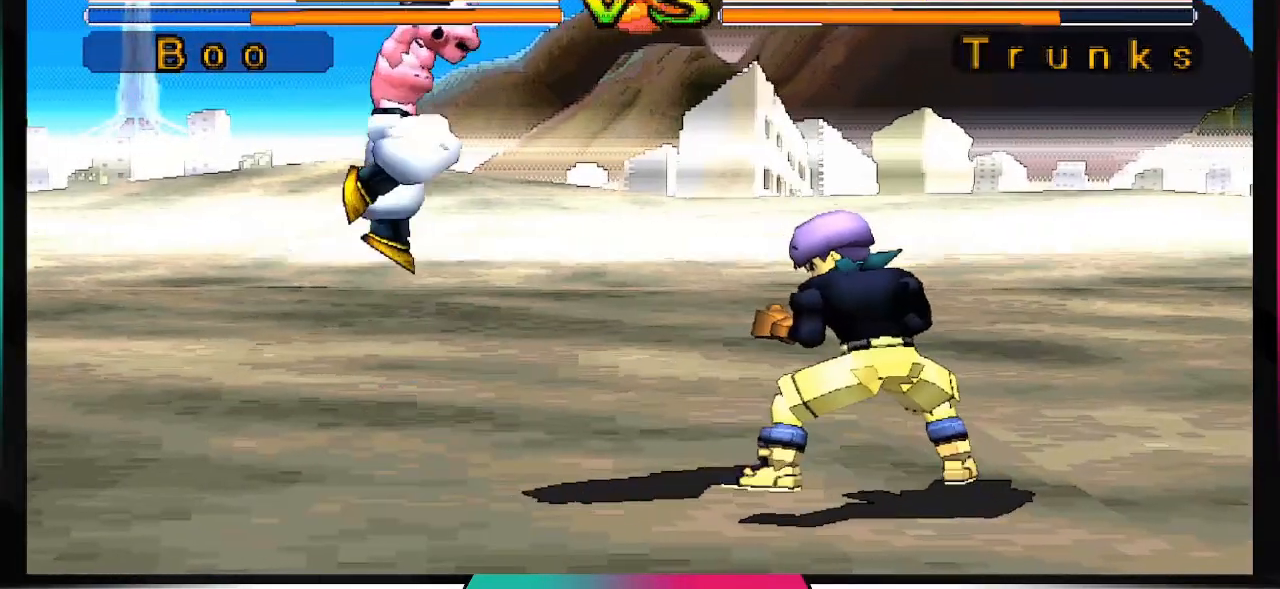
{"buttons": [], "left_stick": "center", "right_stick": "center", "events": []}
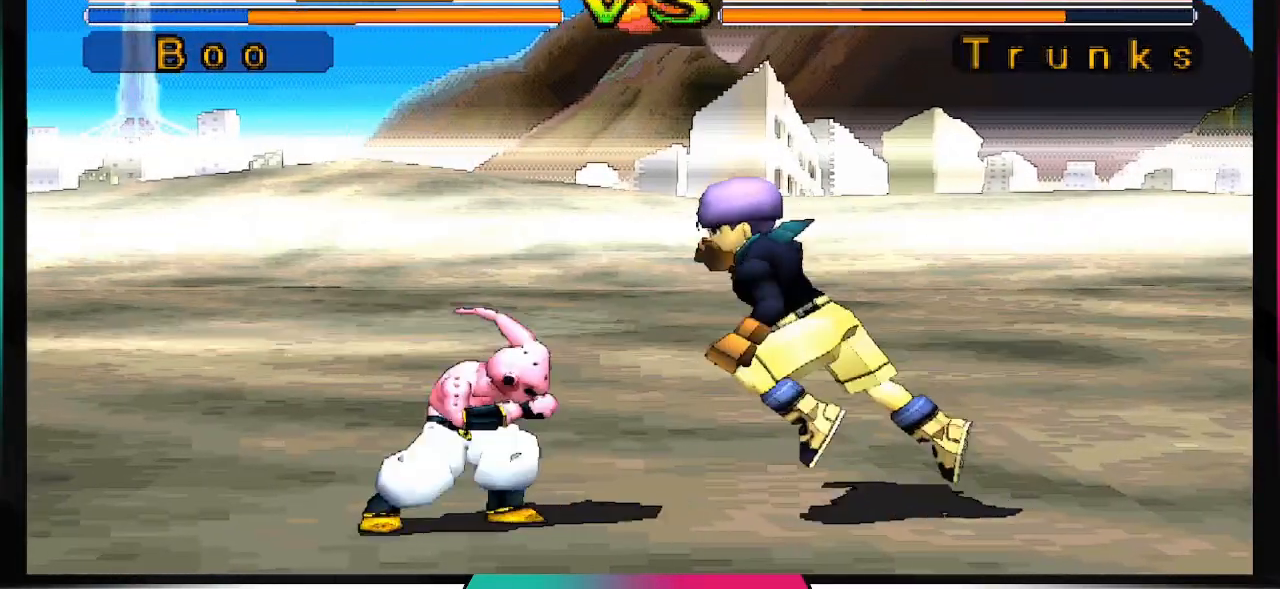
{"buttons": ["CROSS"], "left_stick": "center", "right_stick": "center", "events": [[33, "DPAD_RIGHT", "down"], [33, "DPAD_UP", "down"], [100, "DPAD_RIGHT", "up"], [133, "CROSS", "down"], [133, "DPAD_UP", "up"]]}
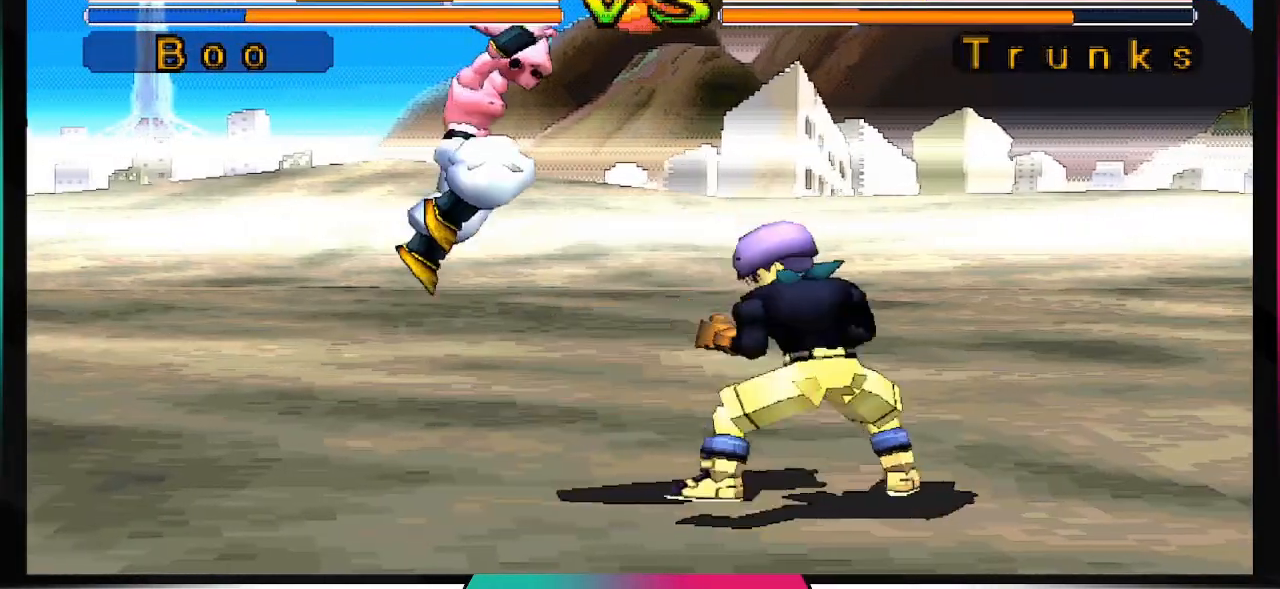
{"buttons": ["CROSS", "DPAD_DOWN"], "left_stick": "center", "right_stick": "center", "events": [[67, "DPAD_DOWN", "down"]]}
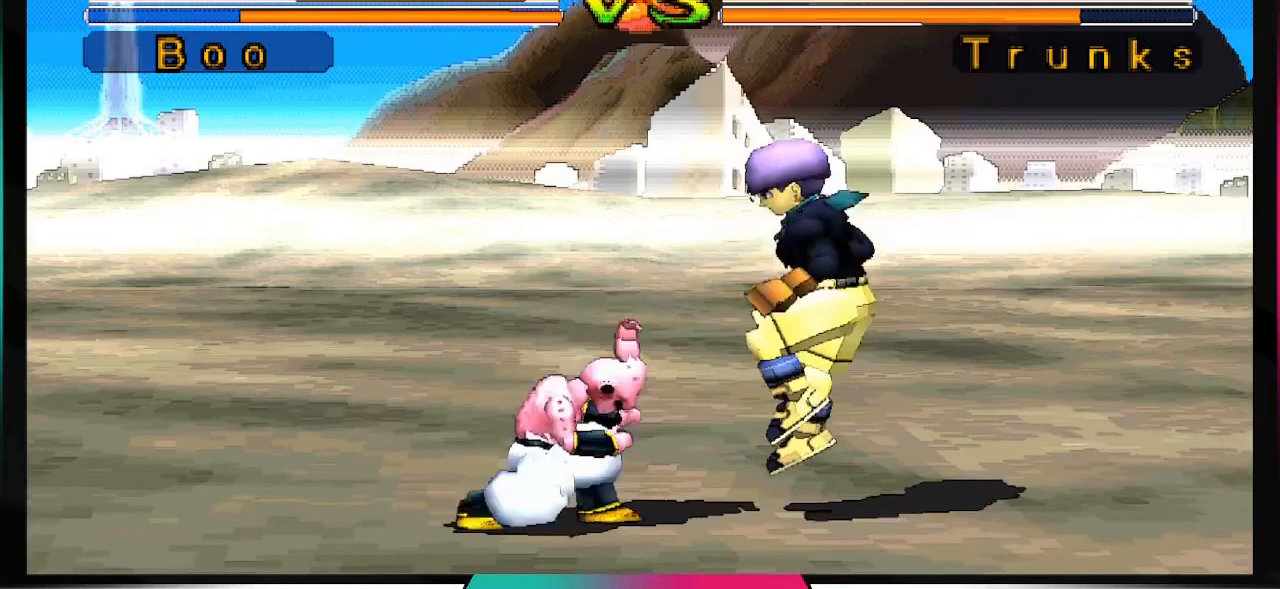
{"buttons": ["DPAD_DOWN"], "left_stick": "center", "right_stick": "center"}